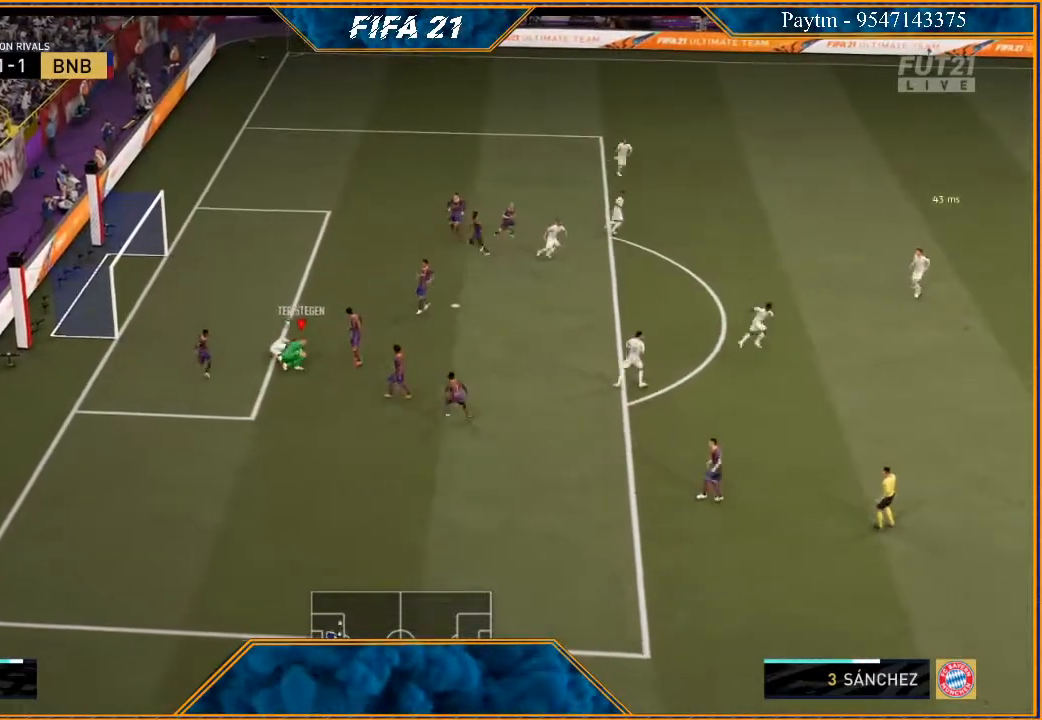
Gameplay with a controller (Xbox layout); each line is a JSON object with the inputs held at the frame after it. "events" lists button and stick changes between this image and that frame as [ms after this image, input, new state], when the widget could be followed in between. Not read: L3.
{"buttons": [], "left_stick": "down-right", "right_stick": "center", "events": [[267, "A", "down"], [267, "left_stick", "down-right"], [367, "A", "up"]]}
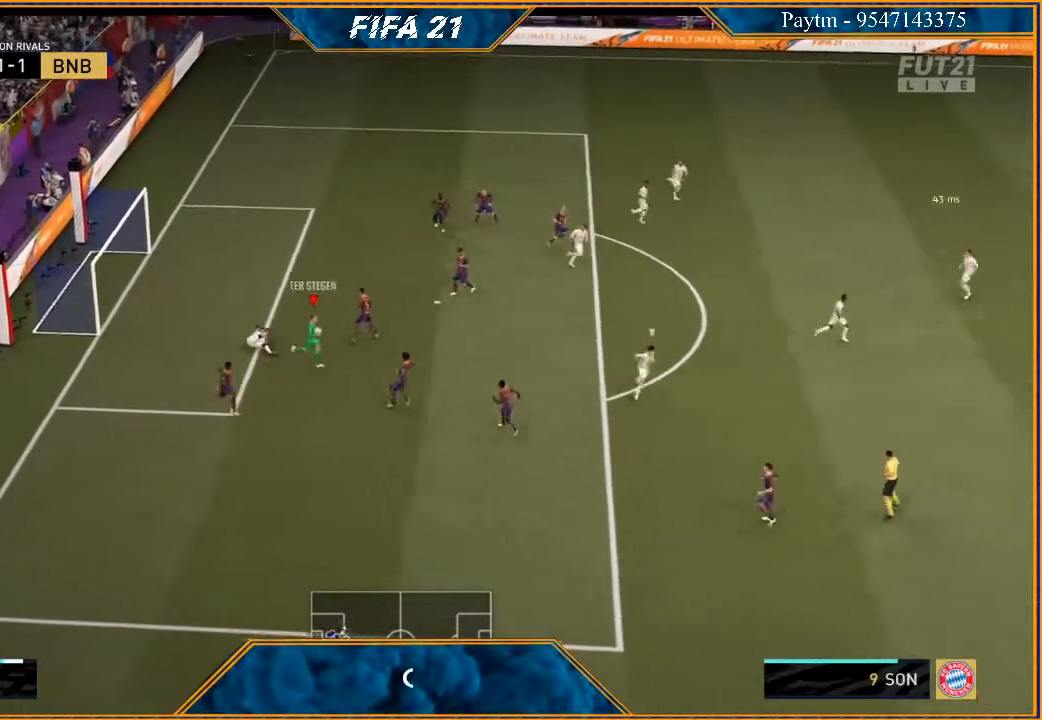
{"buttons": [], "left_stick": "center", "right_stick": "center", "events": [[500, "left_stick", "center"]]}
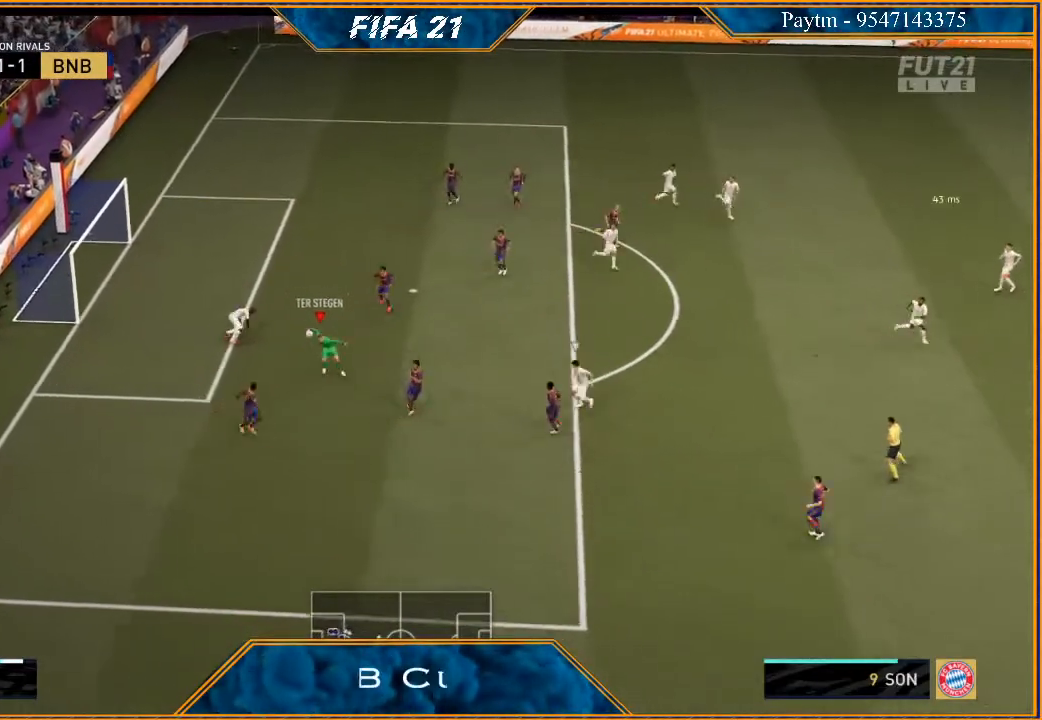
{"buttons": [], "left_stick": "down-left", "right_stick": "center", "events": [[167, "left_stick", "down-left"], [333, "Y", "down"], [400, "Y", "up"]]}
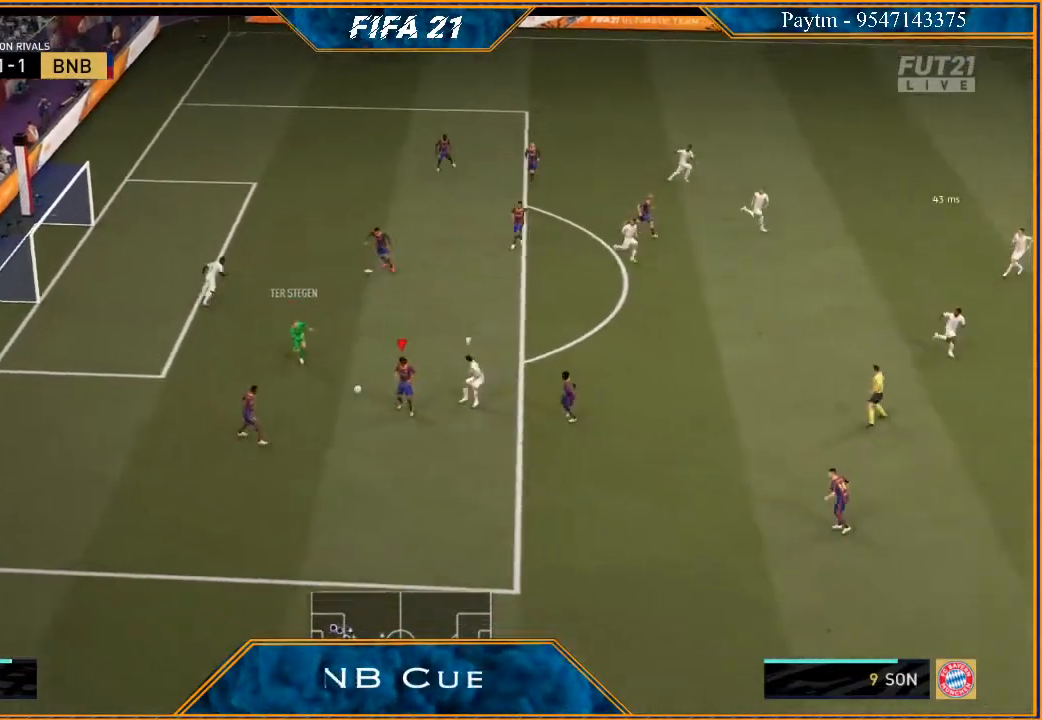
{"buttons": ["R2"], "left_stick": "down", "right_stick": "center", "events": [[167, "R2", "down"], [167, "left_stick", "down"]]}
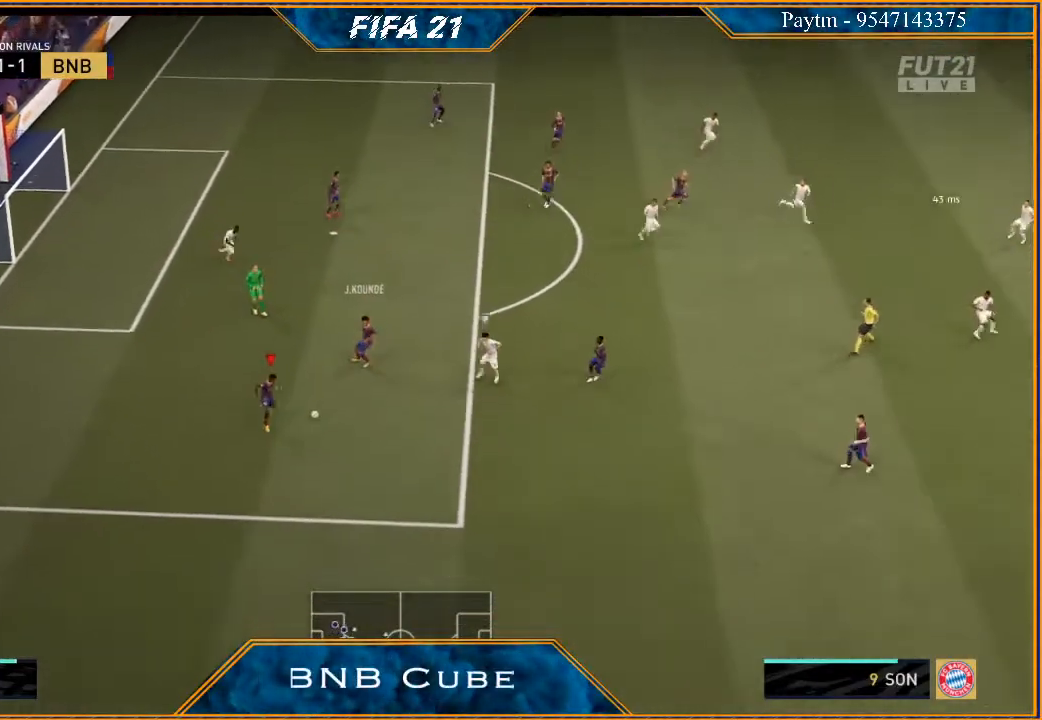
{"buttons": ["R2"], "left_stick": "right", "right_stick": "center", "events": [[33, "R2", "up"], [33, "left_stick", "down-right"], [100, "A", "down"], [200, "left_stick", "right"], [233, "A", "up"], [367, "R2", "down"]]}
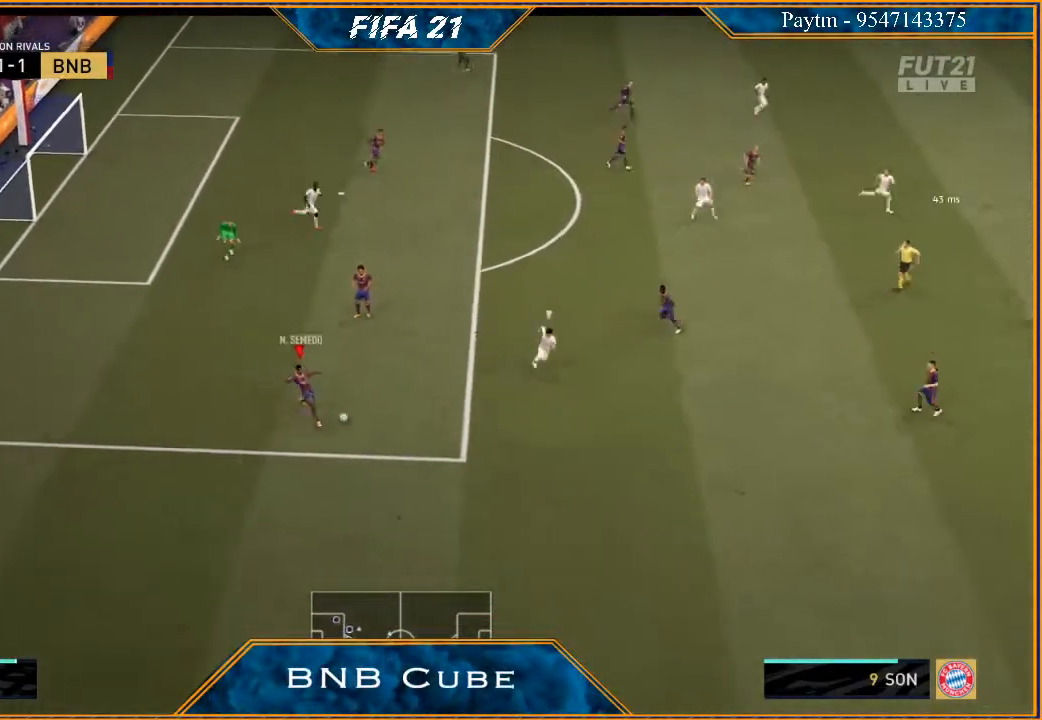
{"buttons": ["R2"], "left_stick": "down-right", "right_stick": "center", "events": [[167, "left_stick", "center"], [300, "left_stick", "down-right"]]}
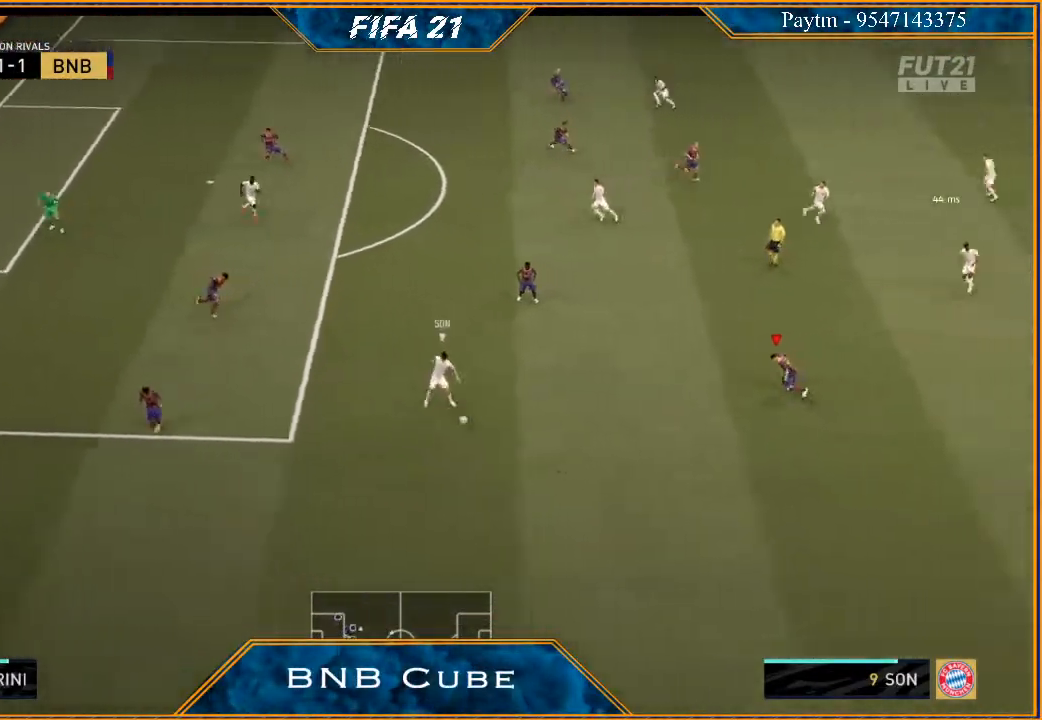
{"buttons": ["R2"], "left_stick": "down", "right_stick": "center", "events": [[333, "left_stick", "down"]]}
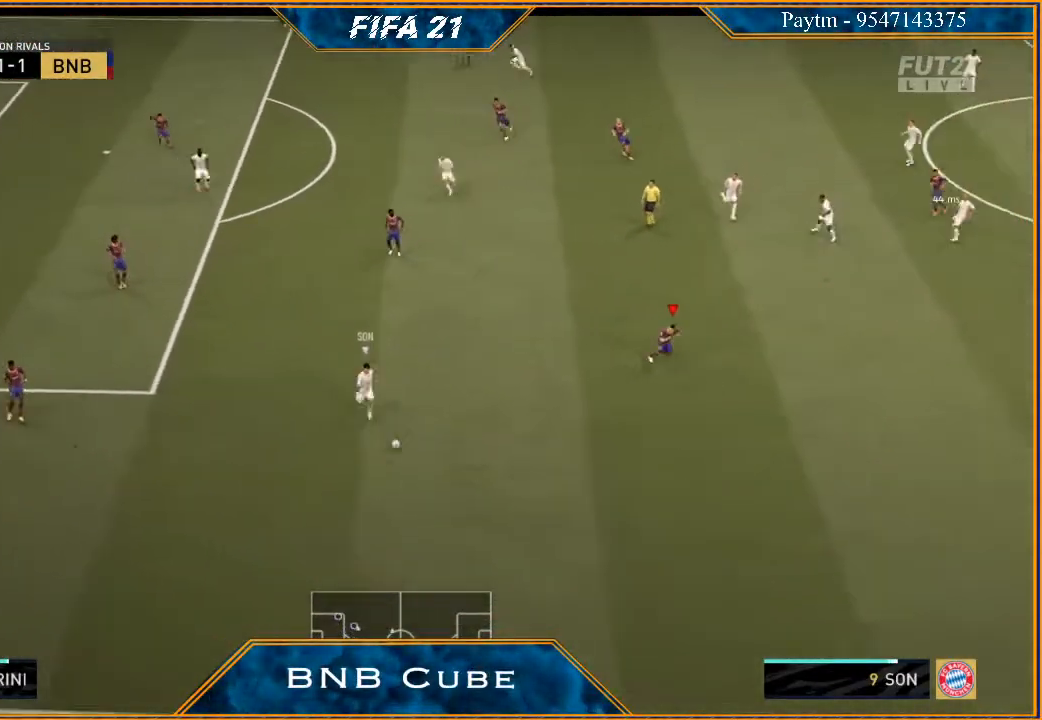
{"buttons": ["L2", "R2"], "left_stick": "down-left", "right_stick": "center", "events": [[167, "left_stick", "down-left"], [233, "L2", "down"]]}
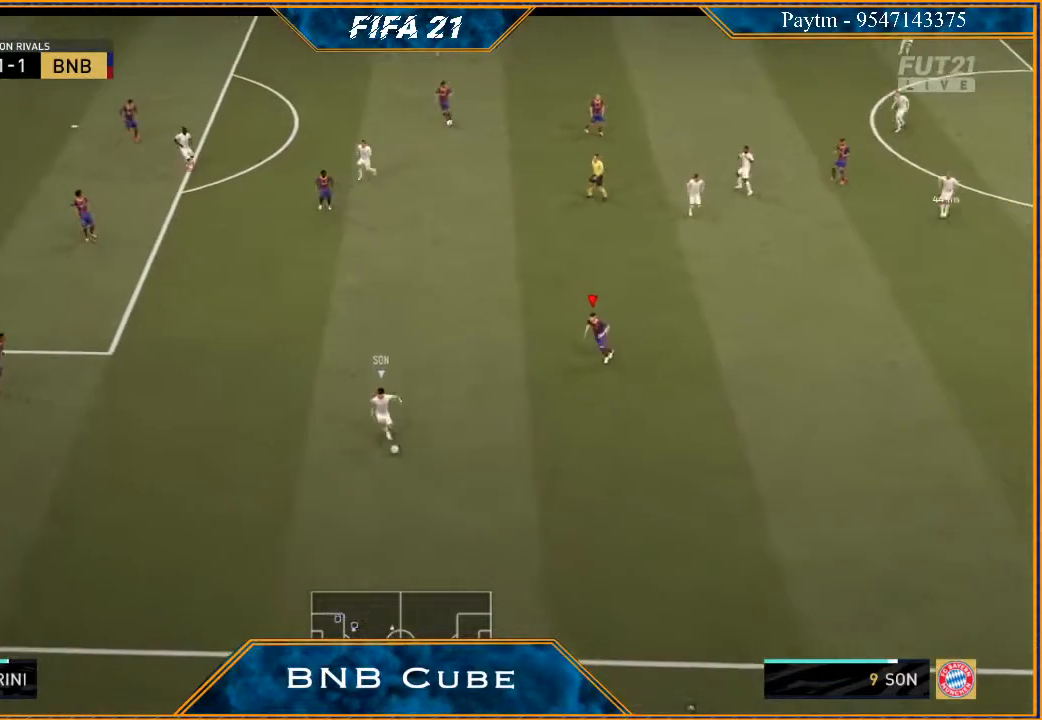
{"buttons": ["L2", "R2"], "left_stick": "down-left", "right_stick": "center", "events": []}
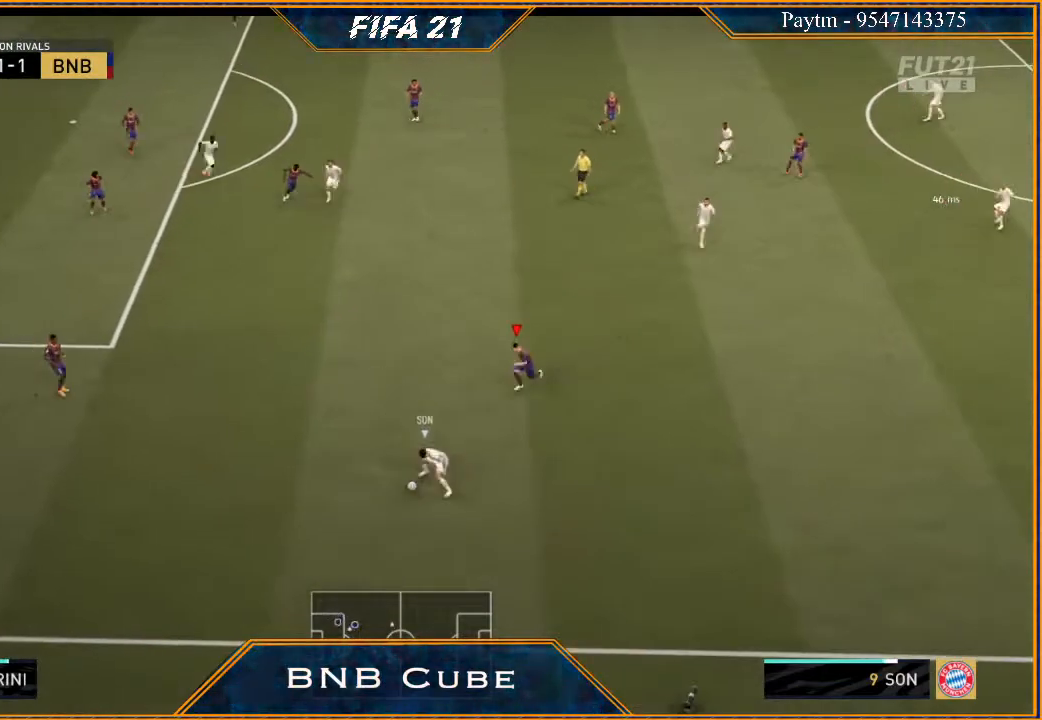
{"buttons": ["L2", "R2"], "left_stick": "down", "right_stick": "center", "events": [[267, "B", "down"], [400, "B", "up"], [433, "left_stick", "down"]]}
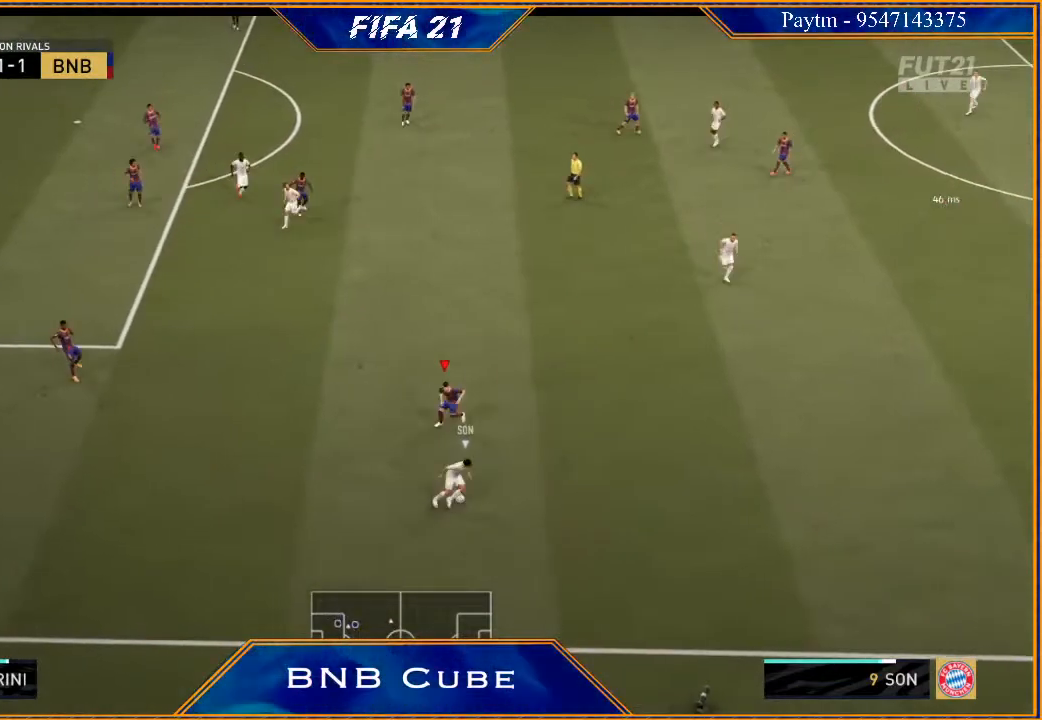
{"buttons": ["L2", "R2"], "left_stick": "right", "right_stick": "center", "events": [[33, "left_stick", "down-right"], [133, "left_stick", "right"]]}
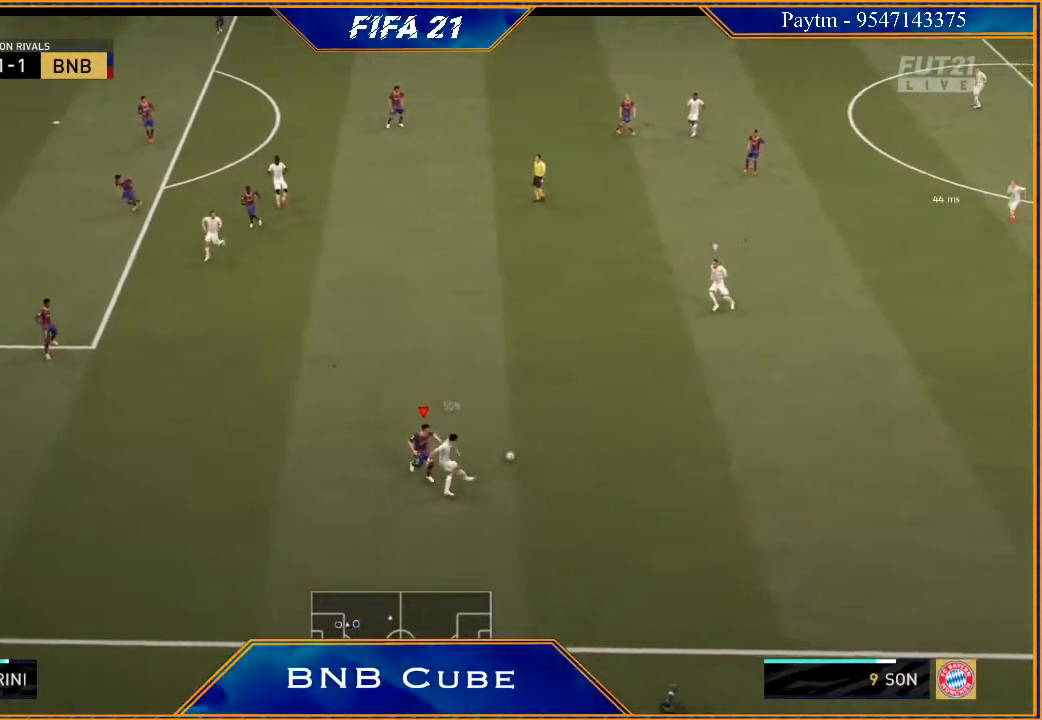
{"buttons": ["L1", "R2"], "left_stick": "up-right", "right_stick": "center", "events": [[33, "left_stick", "up-right"], [100, "L2", "up"], [267, "left_stick", "up"], [367, "L1", "down"], [467, "left_stick", "up-right"]]}
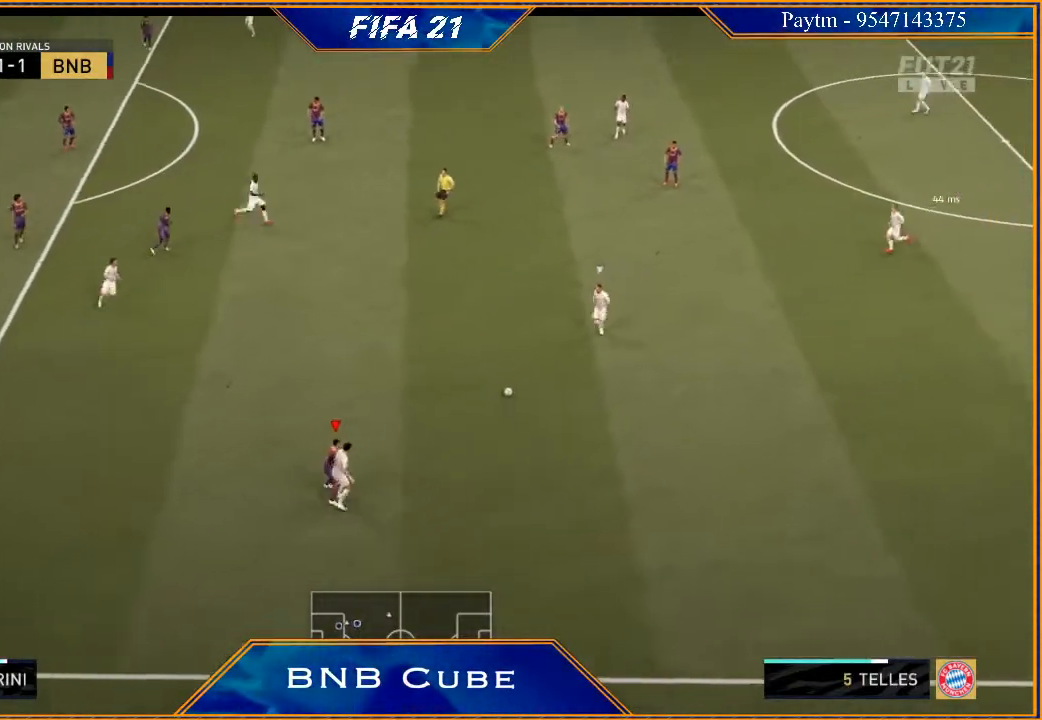
{"buttons": ["R2"], "left_stick": "right", "right_stick": "center", "events": [[33, "L1", "up"], [133, "left_stick", "right"]]}
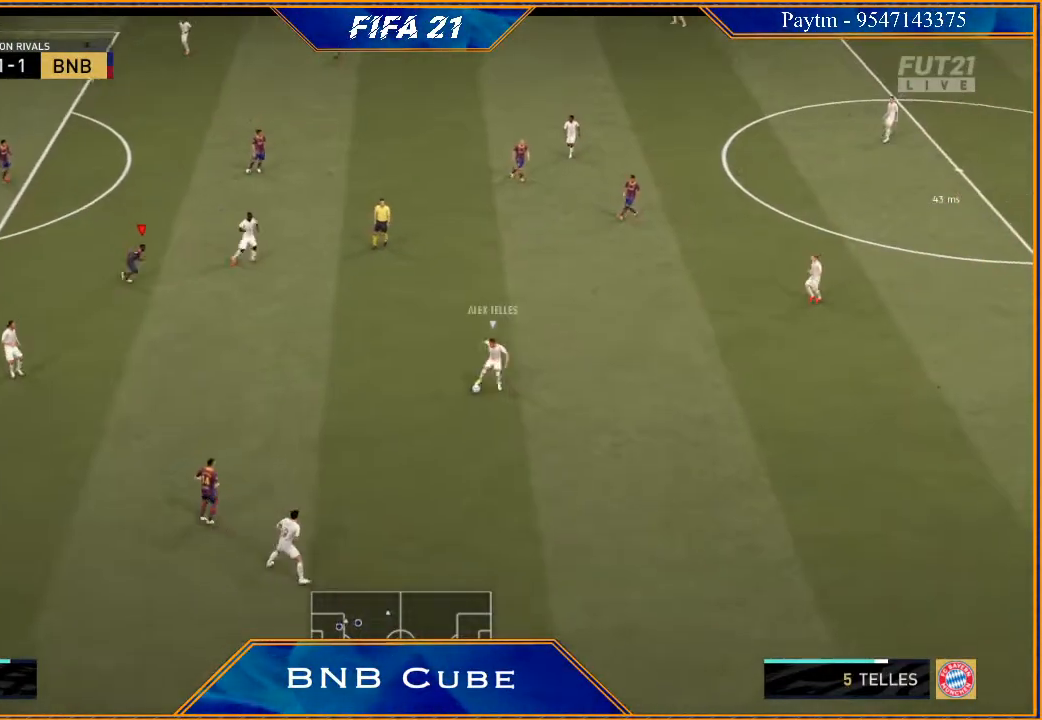
{"buttons": ["L2", "R2"], "left_stick": "right", "right_stick": "center", "events": [[200, "L2", "down"]]}
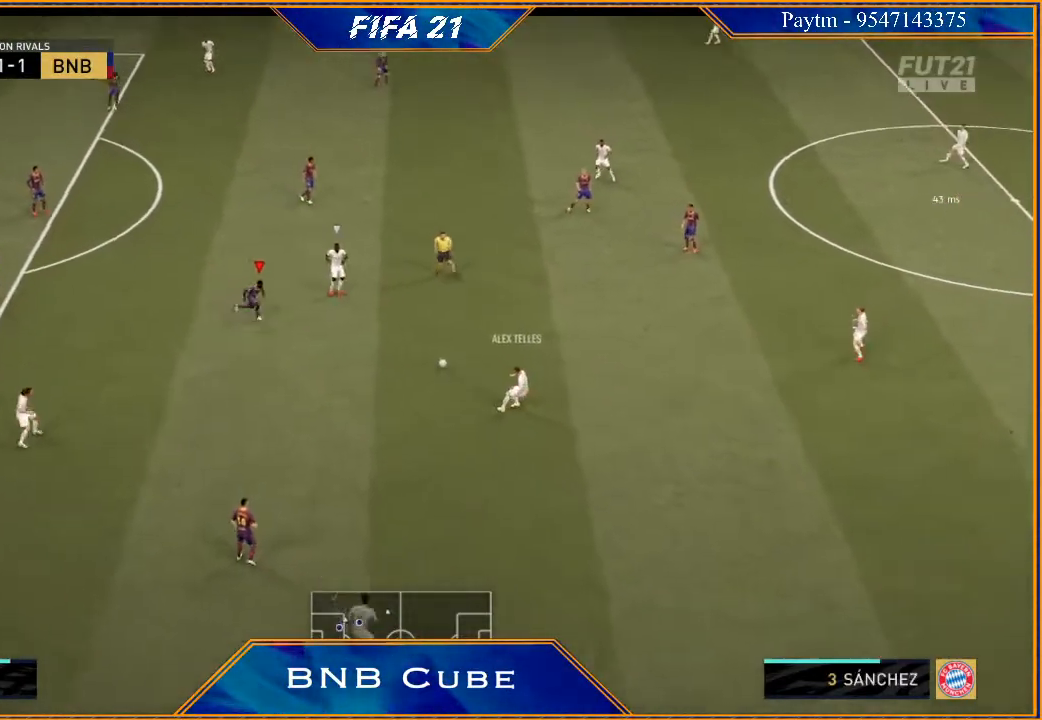
{"buttons": [], "left_stick": "up-right", "right_stick": "center", "events": [[267, "left_stick", "up-right"], [300, "X", "down"], [400, "R2", "up"], [400, "X", "up"], [500, "L2", "up"]]}
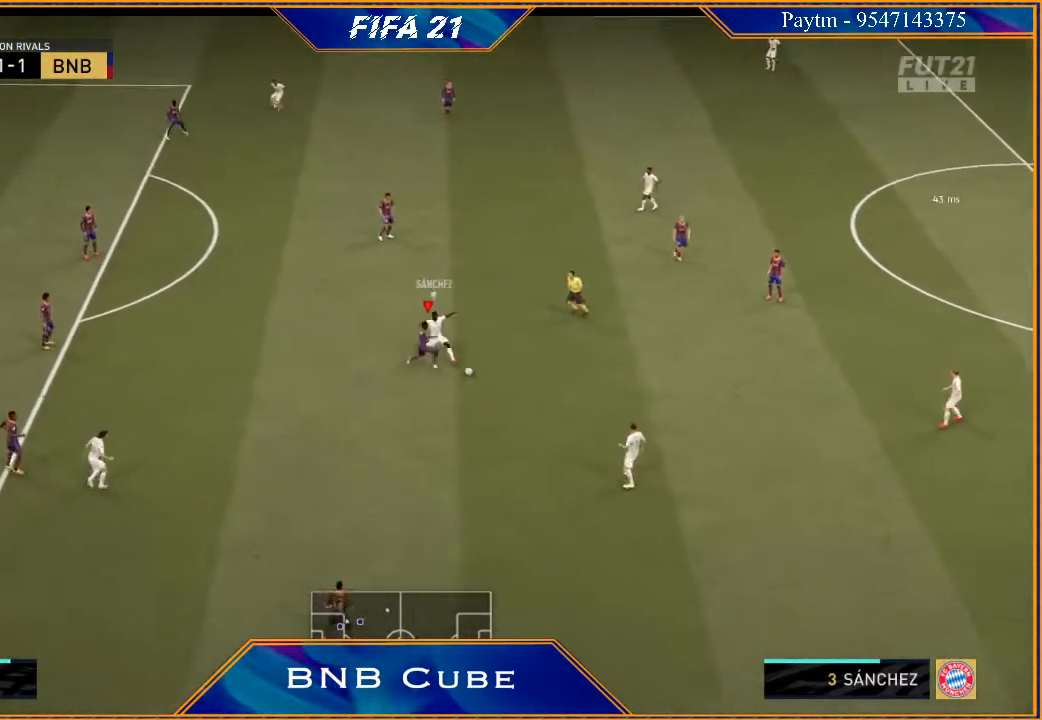
{"buttons": [], "left_stick": "down-right", "right_stick": "center", "events": [[233, "left_stick", "right"], [467, "left_stick", "down-right"]]}
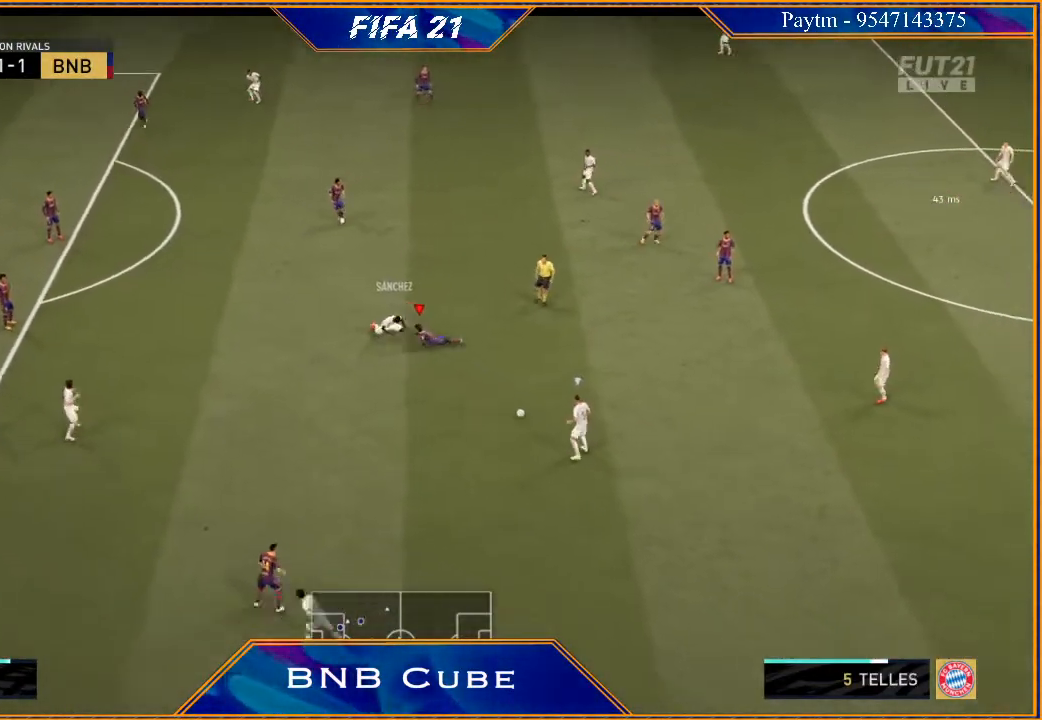
{"buttons": ["R2"], "left_stick": "down-left", "right_stick": "center", "events": [[33, "L1", "down"], [133, "R2", "down"], [167, "left_stick", "down"], [233, "L1", "up"], [333, "left_stick", "down-left"]]}
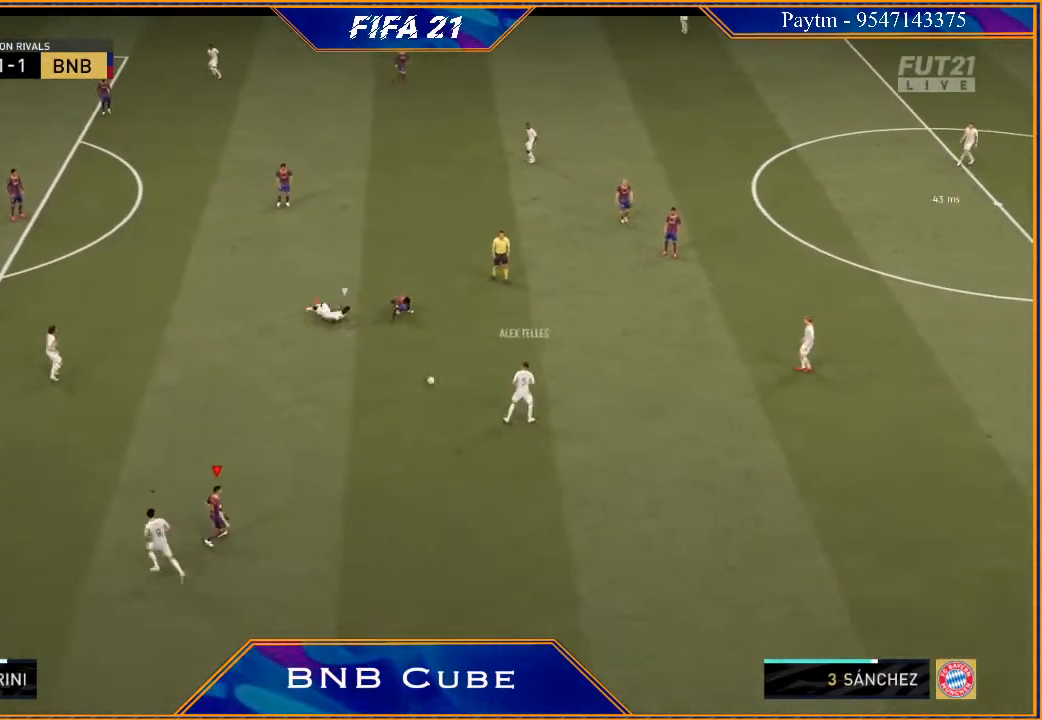
{"buttons": ["R2"], "left_stick": "up-left", "right_stick": "center", "events": [[200, "left_stick", "left"], [367, "left_stick", "up-left"]]}
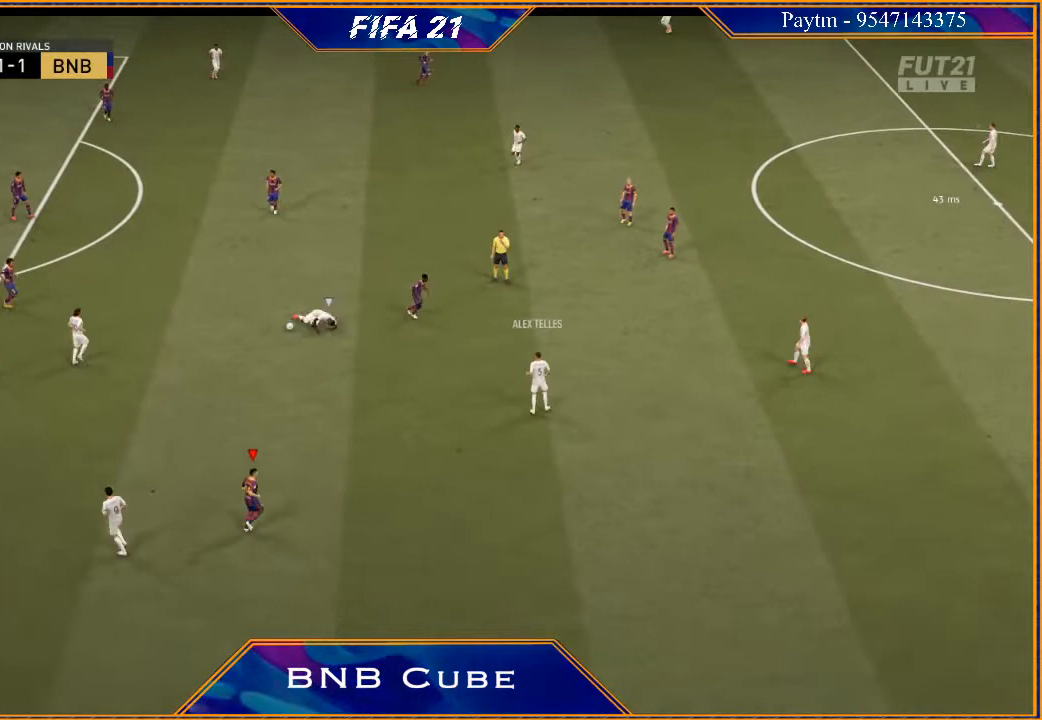
{"buttons": [], "left_stick": "center", "right_stick": "center", "events": [[33, "R2", "up"], [33, "left_stick", "center"], [100, "L1", "down"], [133, "A", "down"], [200, "R1", "down"], [267, "A", "up"], [267, "L1", "up"], [267, "R1", "up"]]}
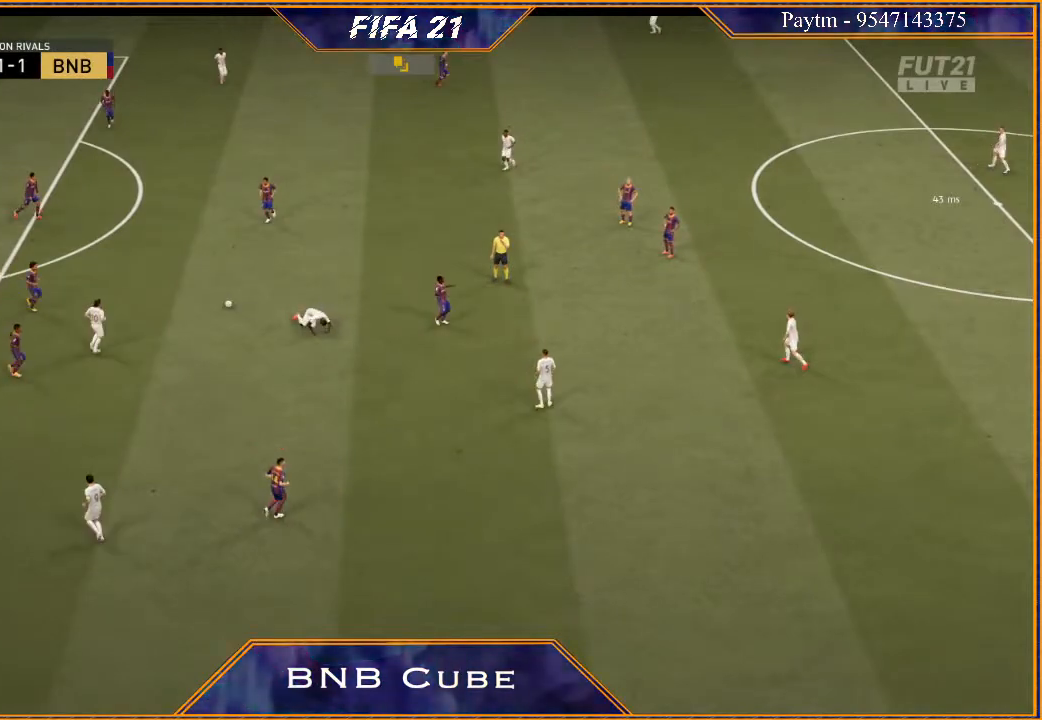
{"buttons": [], "left_stick": "center", "right_stick": "center", "events": []}
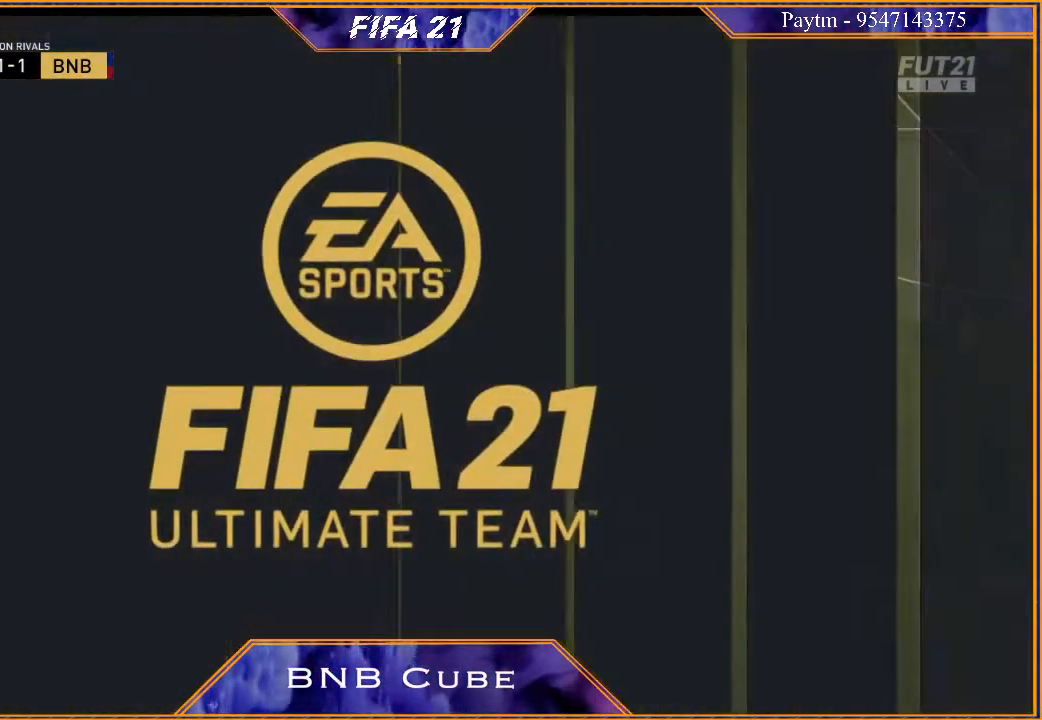
{"buttons": ["A", "L1"], "left_stick": "up-right", "right_stick": "center", "events": [[67, "A", "down"], [67, "L1", "down"], [67, "R1", "down"], [167, "A", "up"], [233, "A", "down"], [233, "L1", "up"], [233, "R1", "up"], [267, "left_stick", "left"], [333, "A", "up"], [367, "A", "down"], [433, "A", "up"], [433, "left_stick", "center"], [500, "A", "down"], [500, "L1", "down"], [500, "left_stick", "up-right"]]}
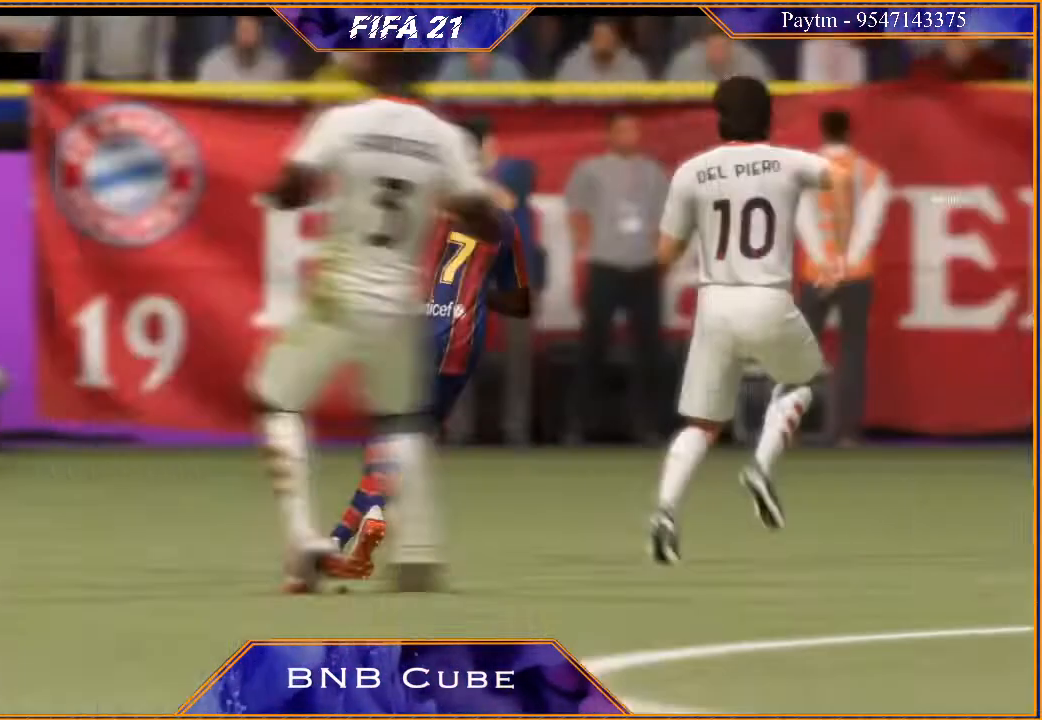
{"buttons": [], "left_stick": "center", "right_stick": "center", "events": [[33, "R1", "down"], [100, "A", "up"], [100, "R1", "up"], [133, "A", "down"], [133, "left_stick", "center"], [167, "L1", "up"], [167, "R1", "down"], [200, "left_stick", "left"], [233, "A", "up"], [233, "R1", "up"], [300, "A", "down"], [367, "R1", "down"], [367, "left_stick", "center"], [400, "A", "up"], [400, "R1", "up"]]}
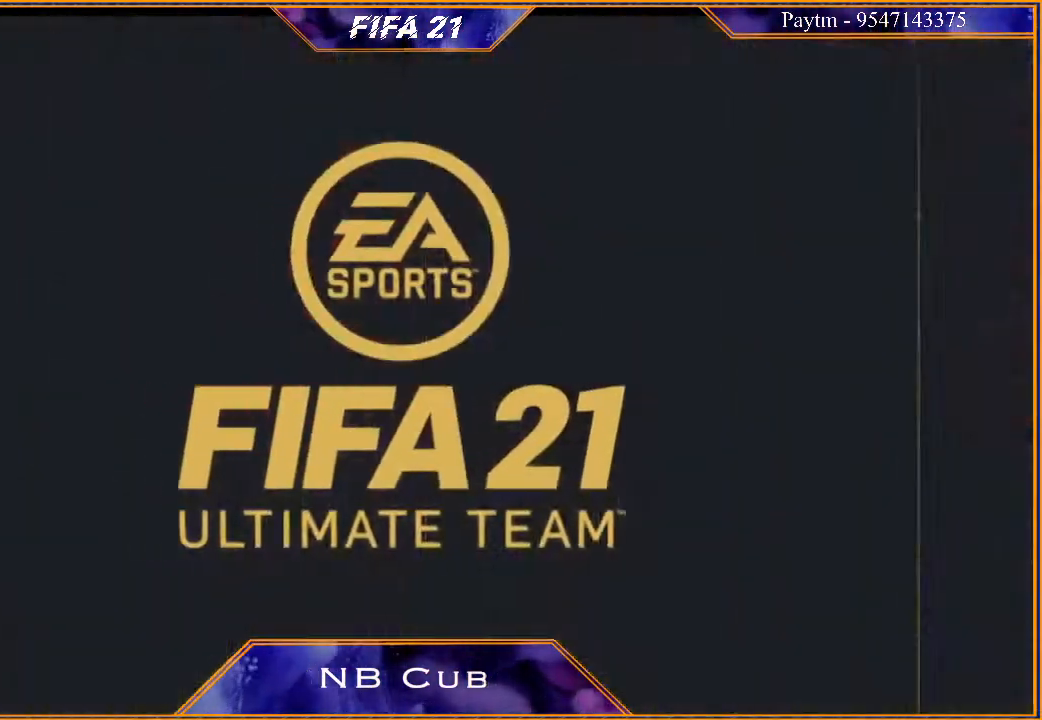
{"buttons": [], "left_stick": "center", "right_stick": "center", "events": []}
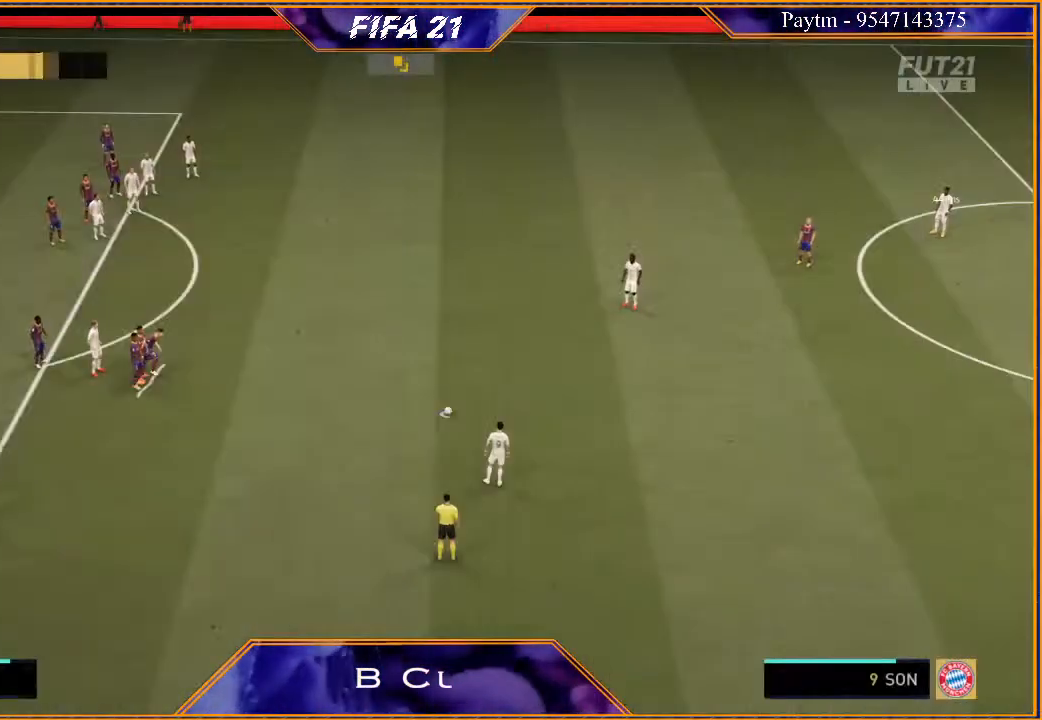
{"buttons": [], "left_stick": "center", "right_stick": "center", "events": []}
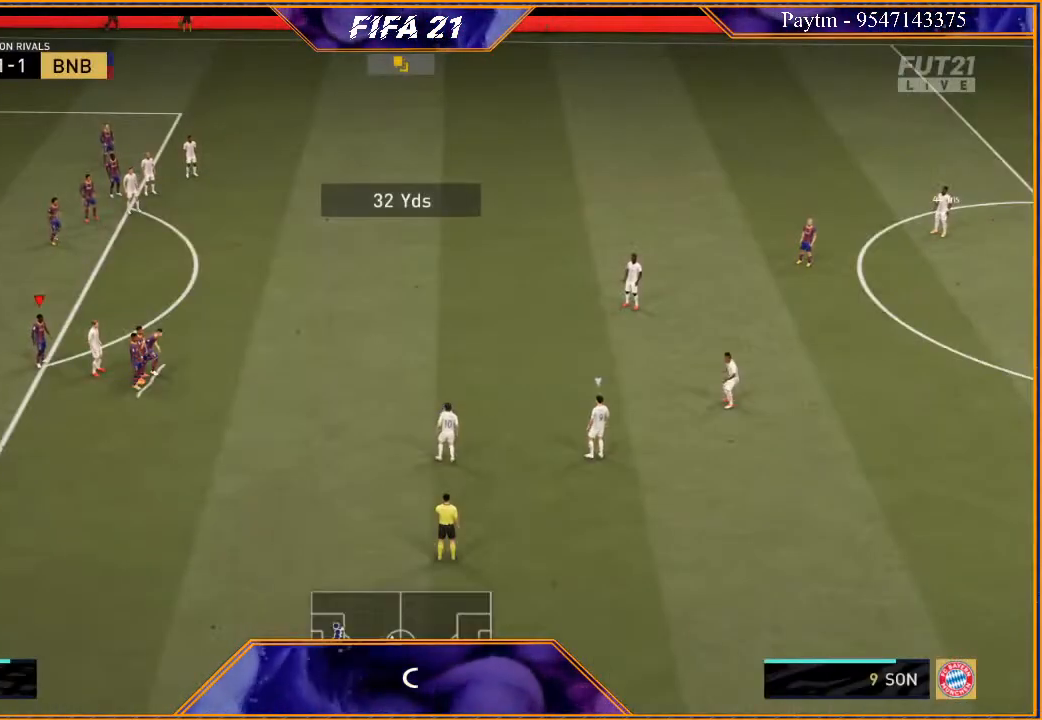
{"buttons": [], "left_stick": "down-right", "right_stick": "center", "events": [[100, "left_stick", "left"], [300, "left_stick", "down"], [467, "left_stick", "down-right"]]}
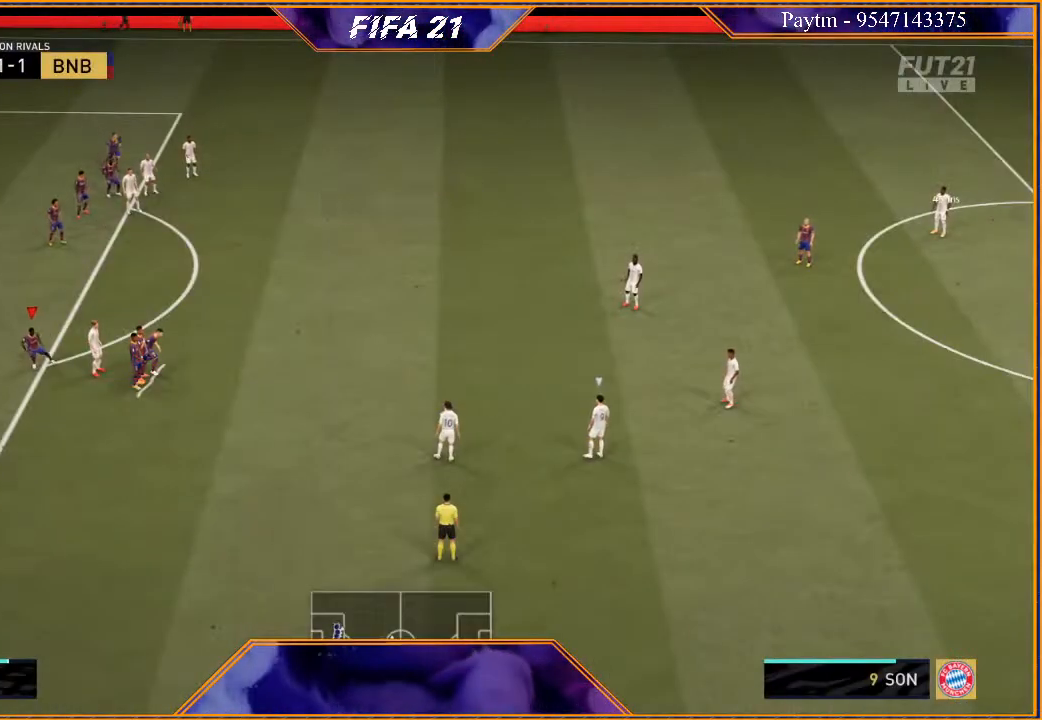
{"buttons": [], "left_stick": "center", "right_stick": "center", "events": [[100, "left_stick", "right"], [267, "left_stick", "center"]]}
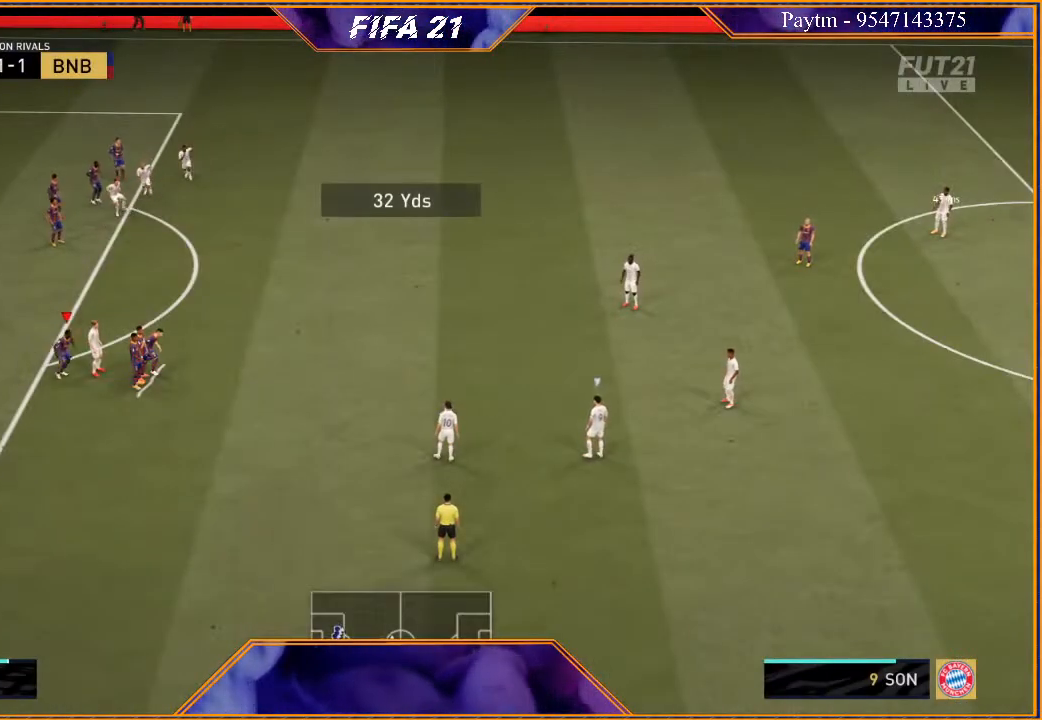
{"buttons": [], "left_stick": "center", "right_stick": "center", "events": []}
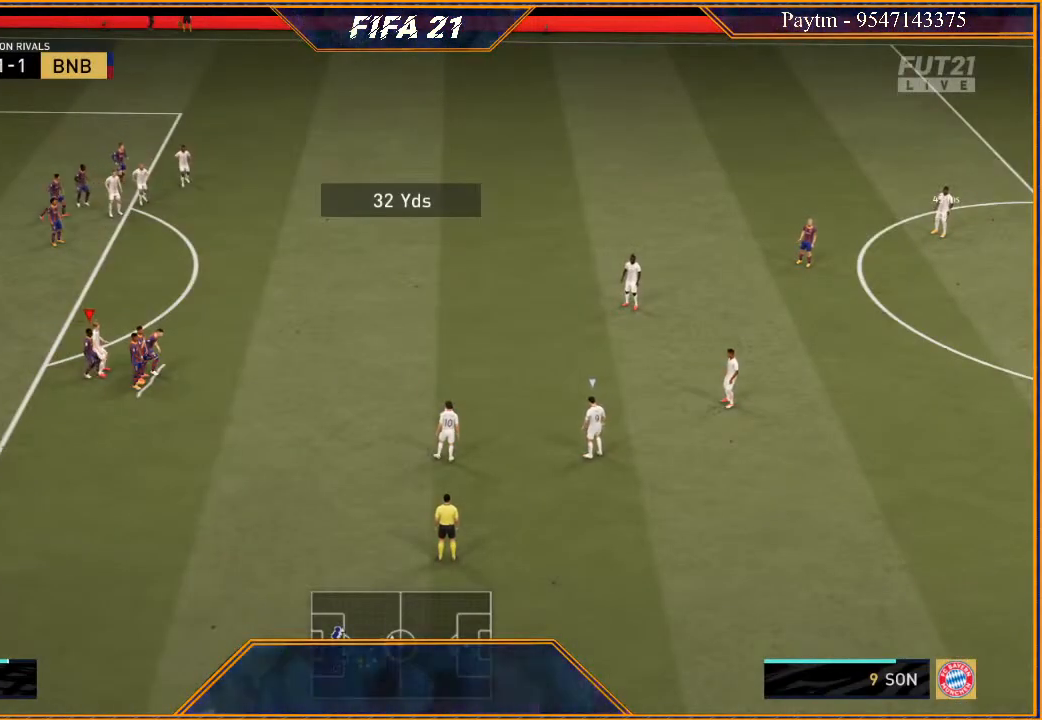
{"buttons": [], "left_stick": "center", "right_stick": "center", "events": []}
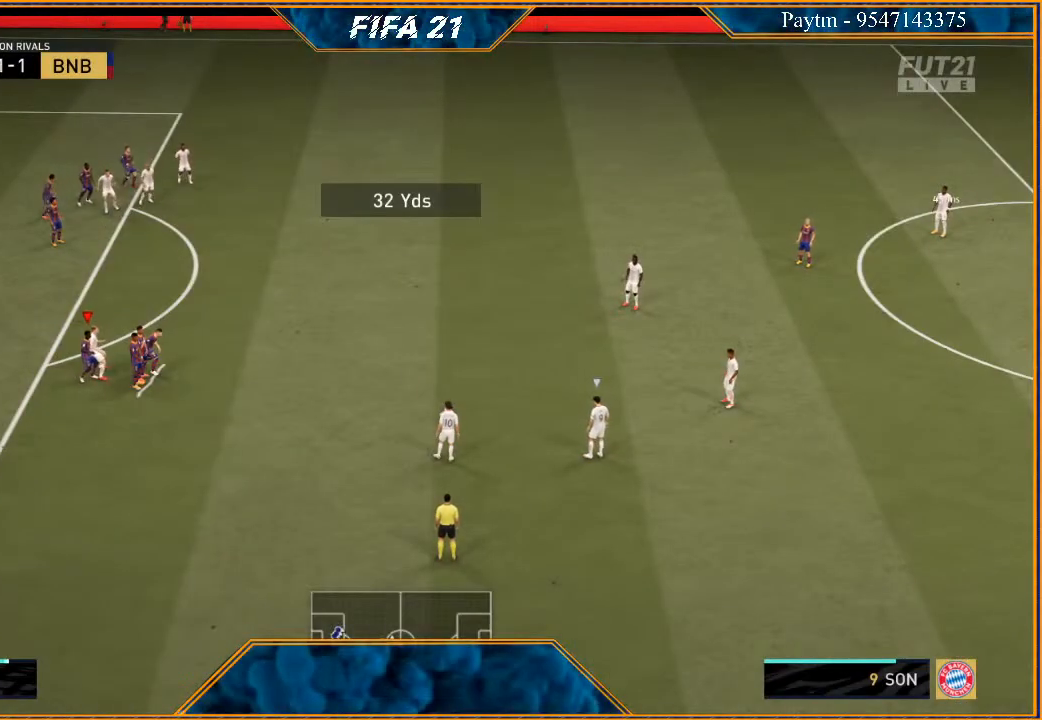
{"buttons": [], "left_stick": "center", "right_stick": "center", "events": []}
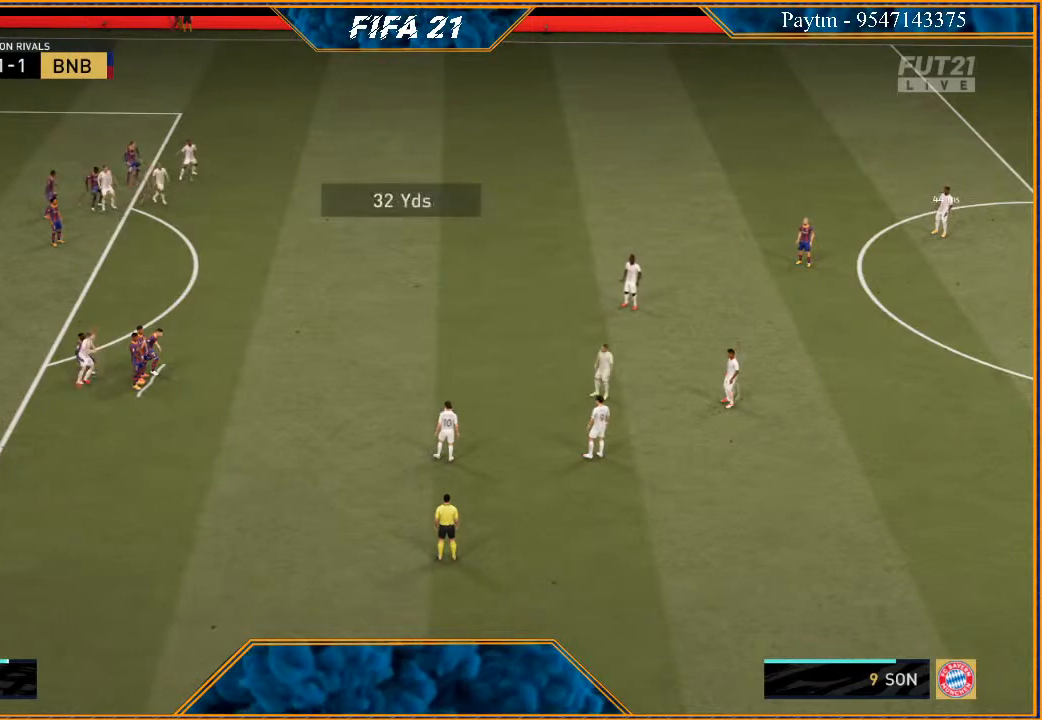
{"buttons": [], "left_stick": "center", "right_stick": "center", "events": []}